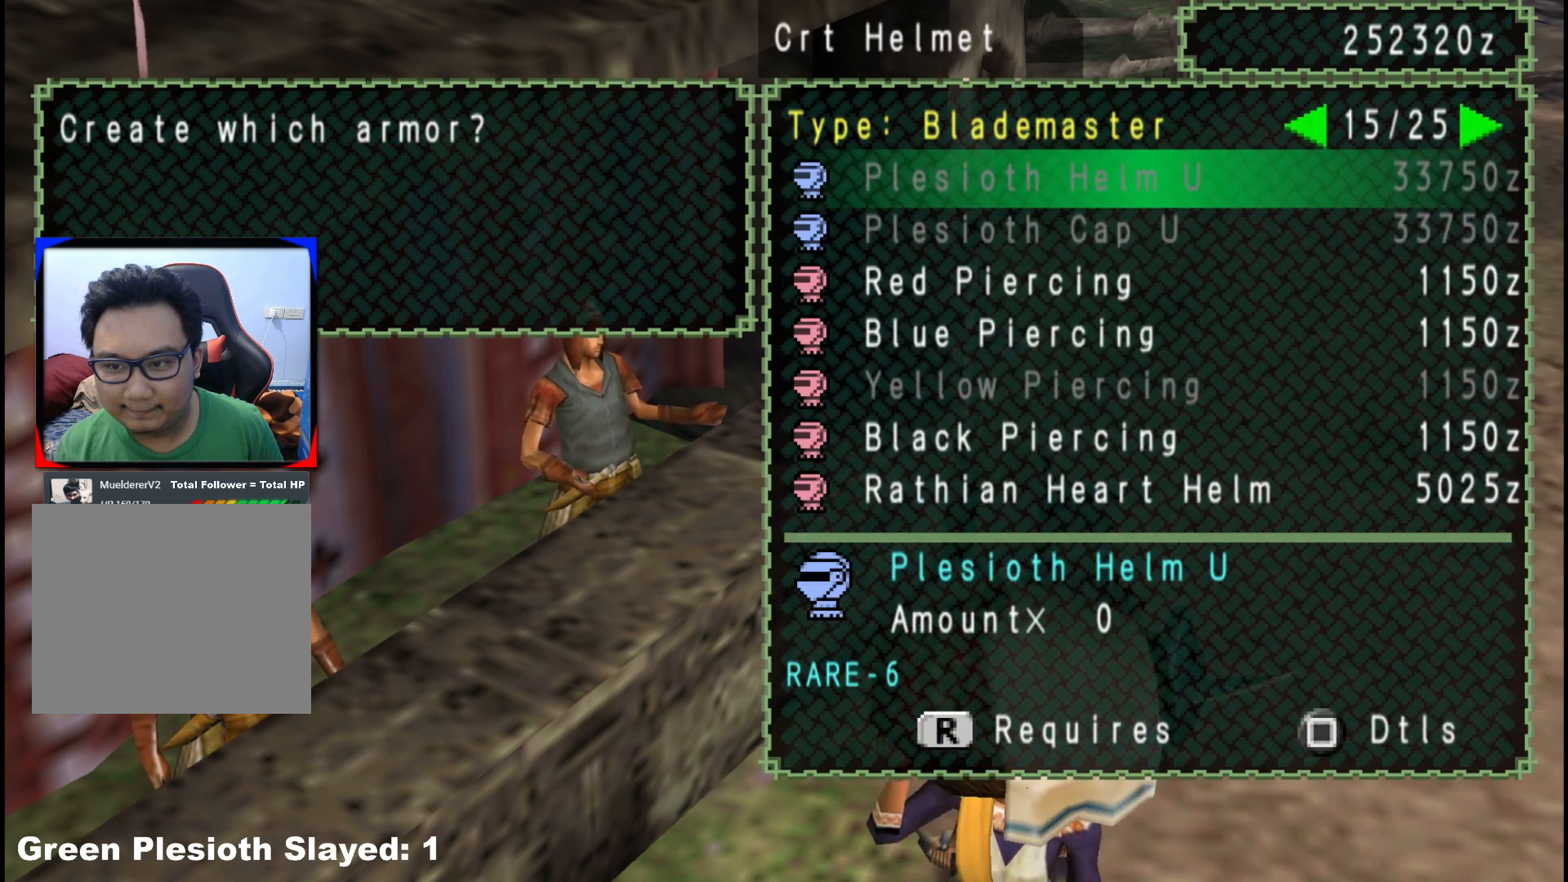
Gameplay with a controller (Xbox layout); each line is a JSON object with the inputs held at the frame after it. "events" lists button and stick changes between this image and that frame as [ms after this image, input, new state], when the widget could be followed in between. Not read: L2 L3 R3.
{"buttons": [], "left_stick": "center", "right_stick": "center", "events": [[117, "B", "down"], [233, "B", "up"]]}
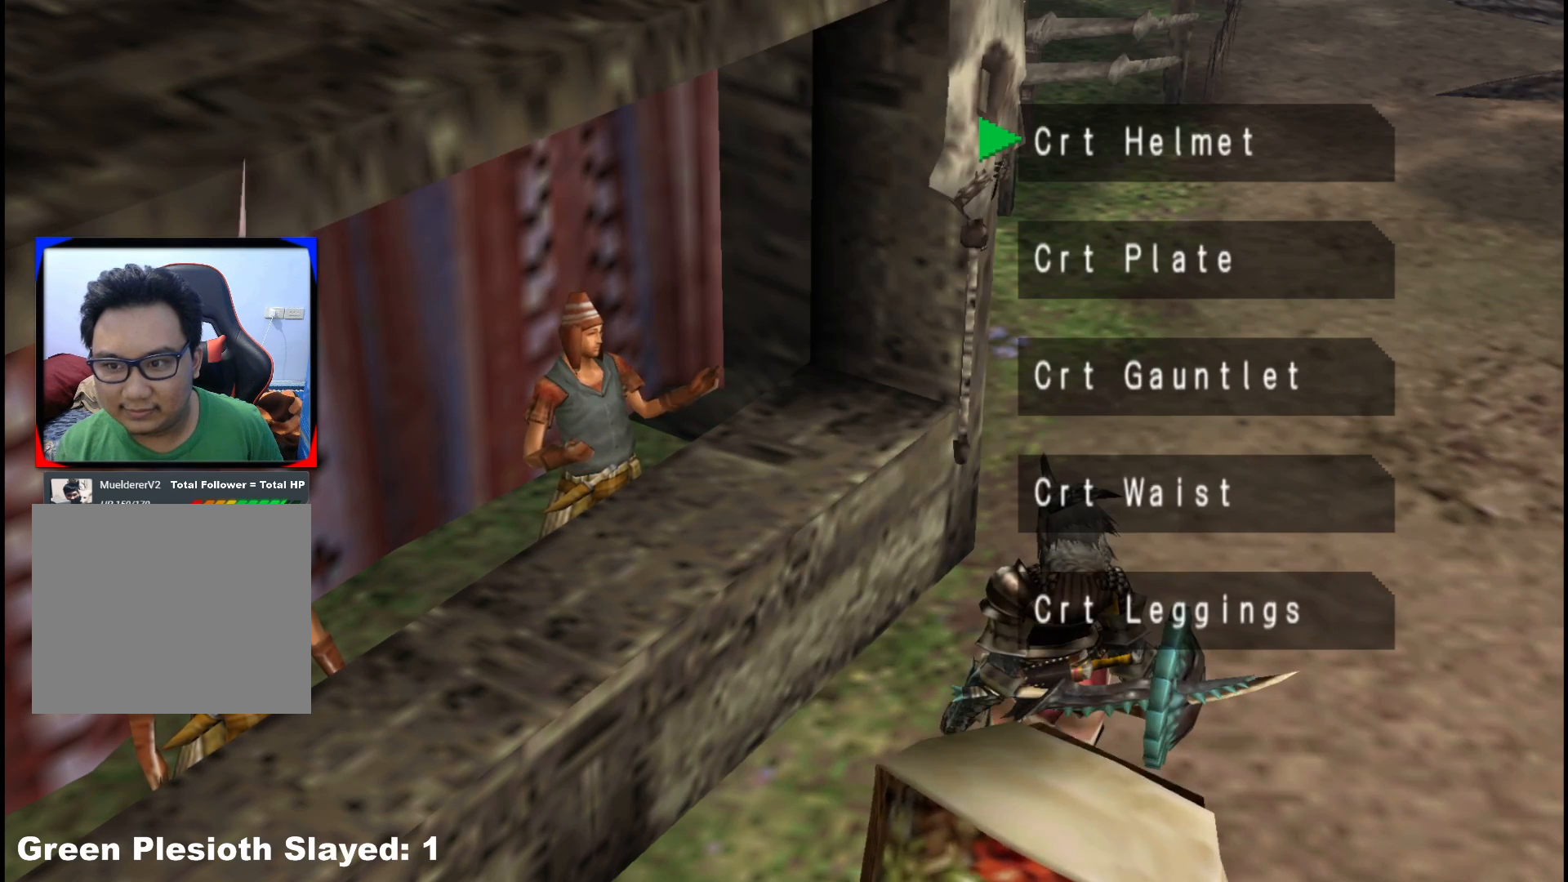
{"buttons": [], "left_stick": "center", "right_stick": "center", "events": [[150, "DPAD_DOWN", "down"], [250, "DPAD_DOWN", "up"], [383, "A", "down"], [500, "A", "up"]]}
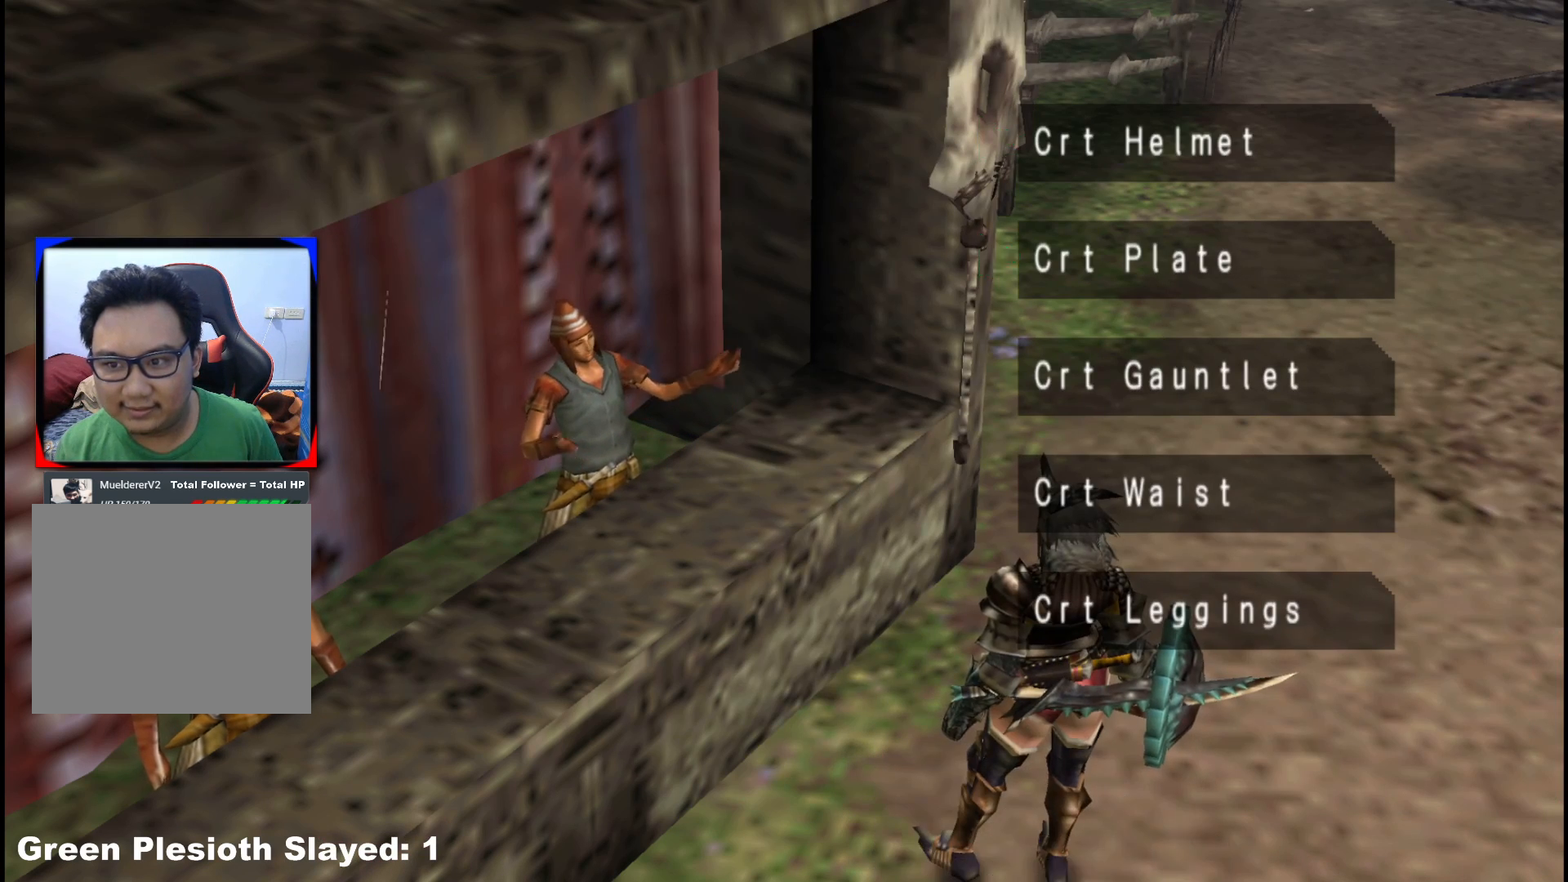
{"buttons": [], "left_stick": "center", "right_stick": "center", "events": [[233, "DPAD_RIGHT", "down"], [283, "DPAD_RIGHT", "up"], [367, "DPAD_RIGHT", "down"], [450, "DPAD_RIGHT", "up"]]}
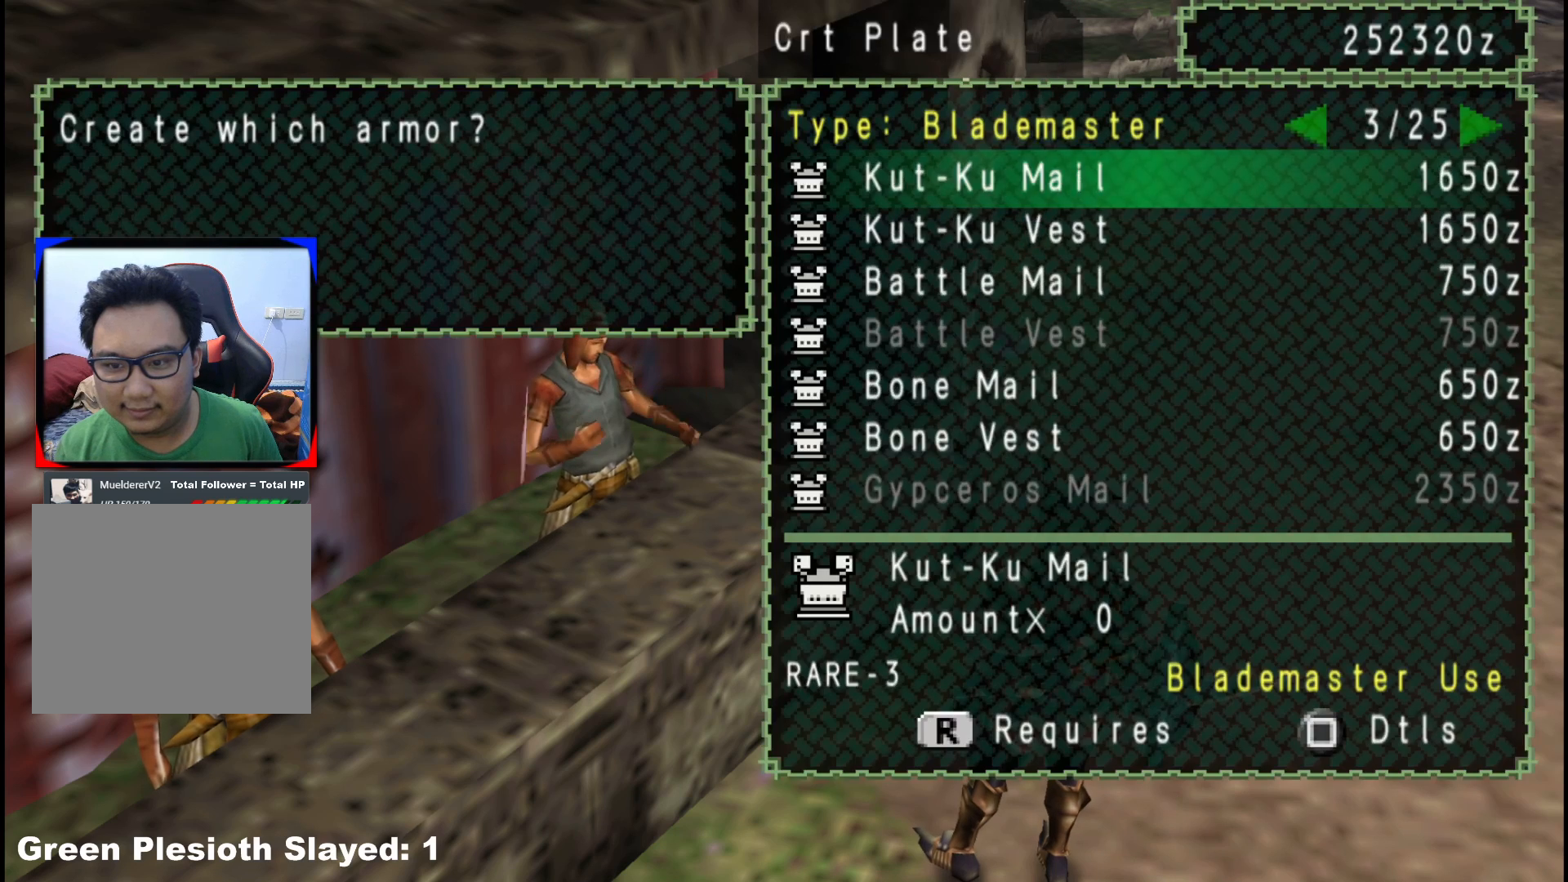
{"buttons": ["DPAD_RIGHT"], "left_stick": "center", "right_stick": "center", "events": [[17, "DPAD_RIGHT", "down"], [117, "DPAD_RIGHT", "up"], [167, "DPAD_RIGHT", "down"], [267, "DPAD_RIGHT", "up"], [333, "DPAD_RIGHT", "down"], [400, "DPAD_RIGHT", "up"], [483, "DPAD_RIGHT", "down"]]}
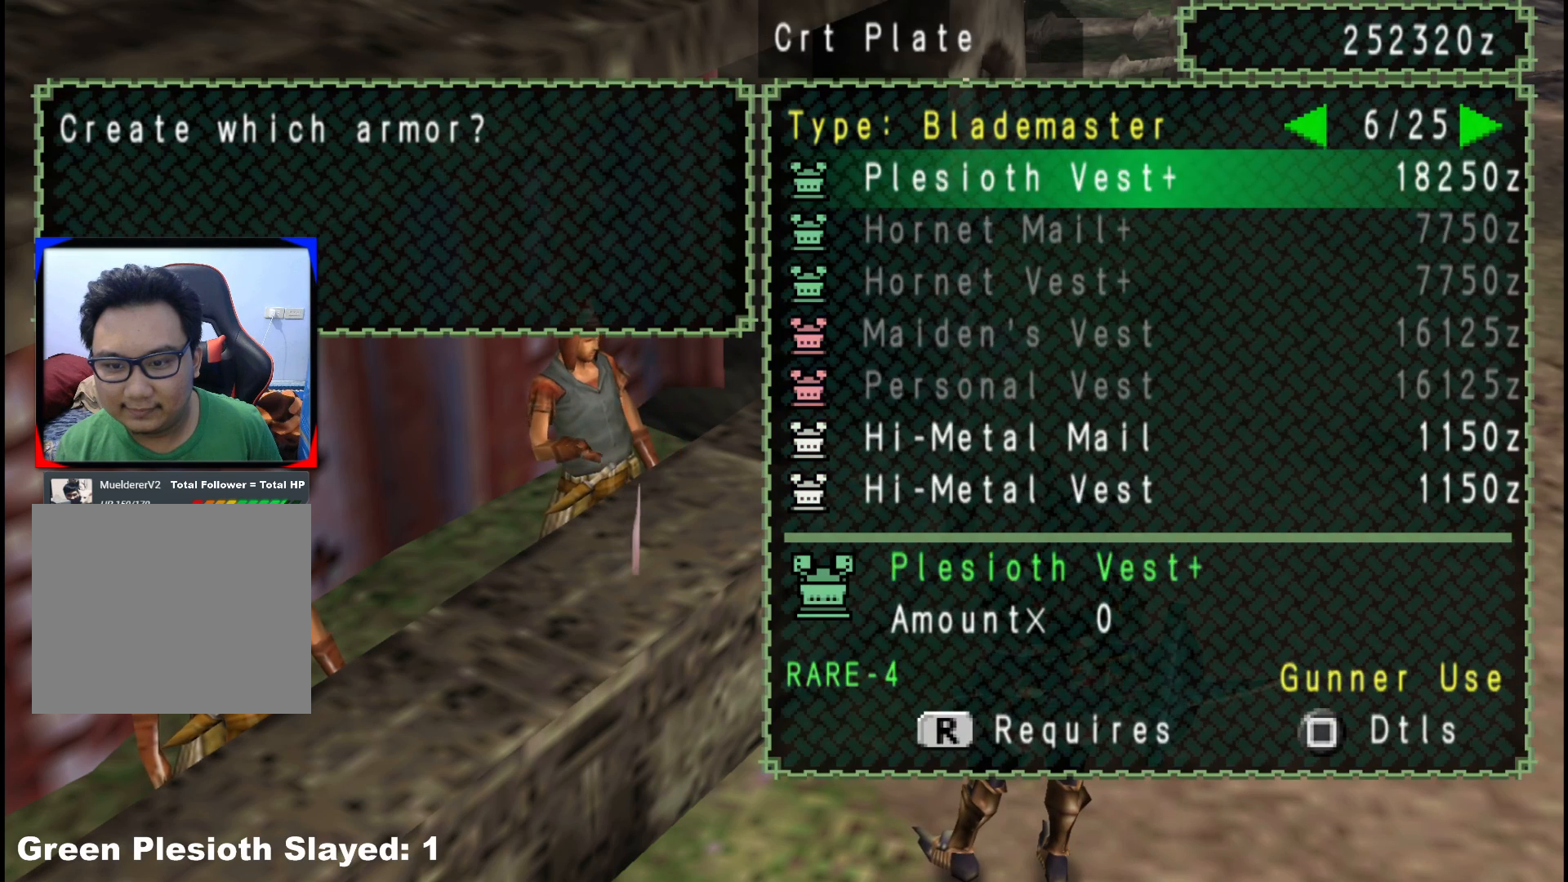
{"buttons": ["DPAD_RIGHT"], "left_stick": "center", "right_stick": "center", "events": [[83, "DPAD_RIGHT", "up"], [317, "DPAD_RIGHT", "down"], [433, "DPAD_RIGHT", "up"], [483, "DPAD_RIGHT", "down"]]}
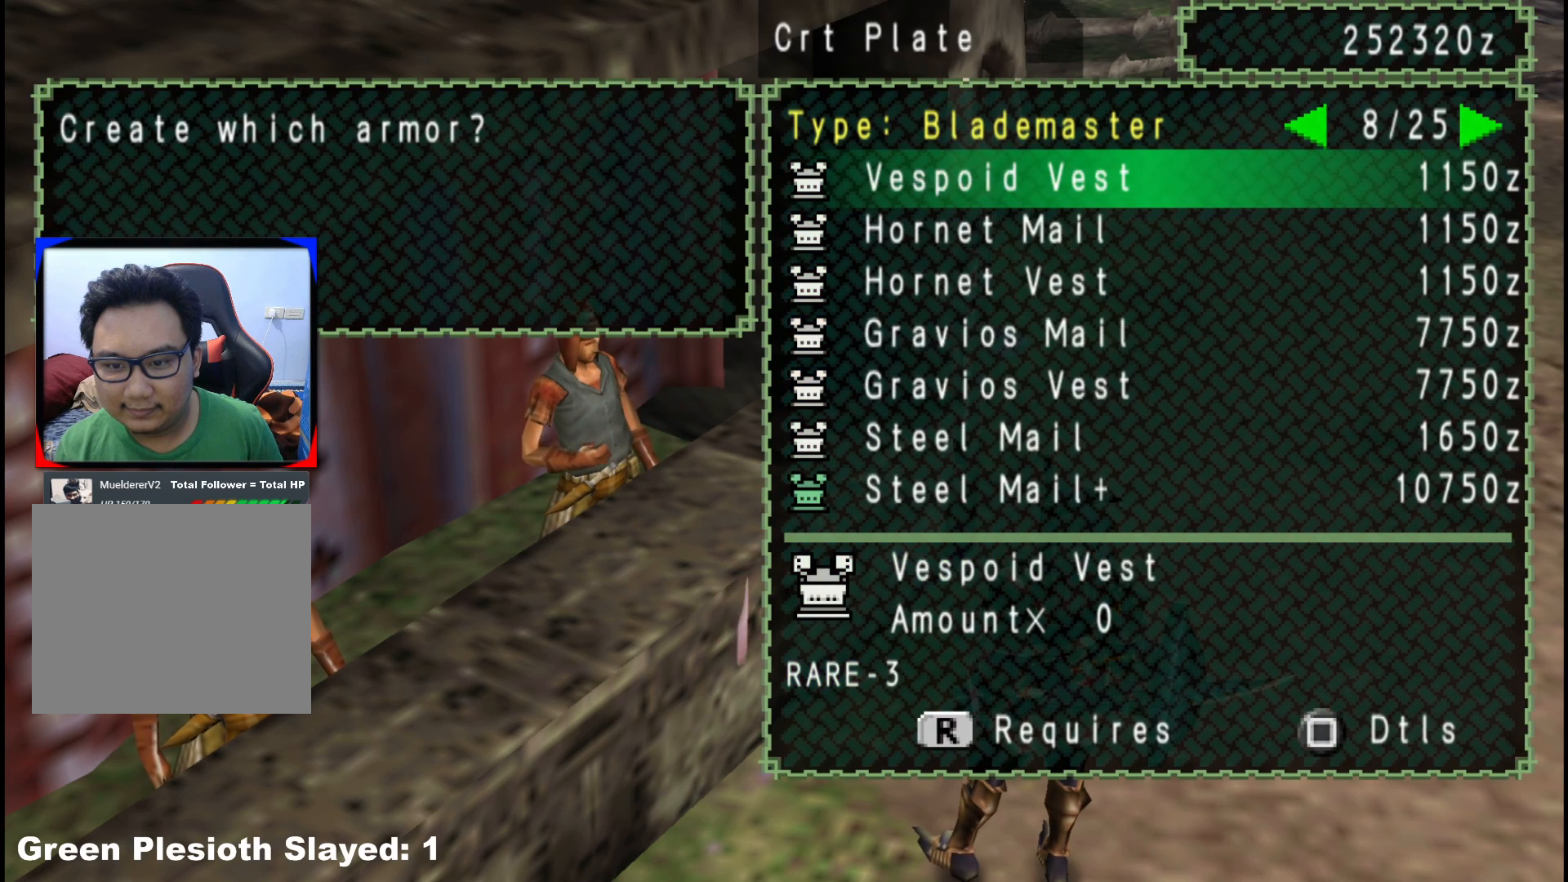
{"buttons": ["DPAD_RIGHT"], "left_stick": "center", "right_stick": "center", "events": [[100, "DPAD_RIGHT", "up"], [200, "DPAD_RIGHT", "down"], [317, "DPAD_RIGHT", "up"], [383, "DPAD_RIGHT", "down"]]}
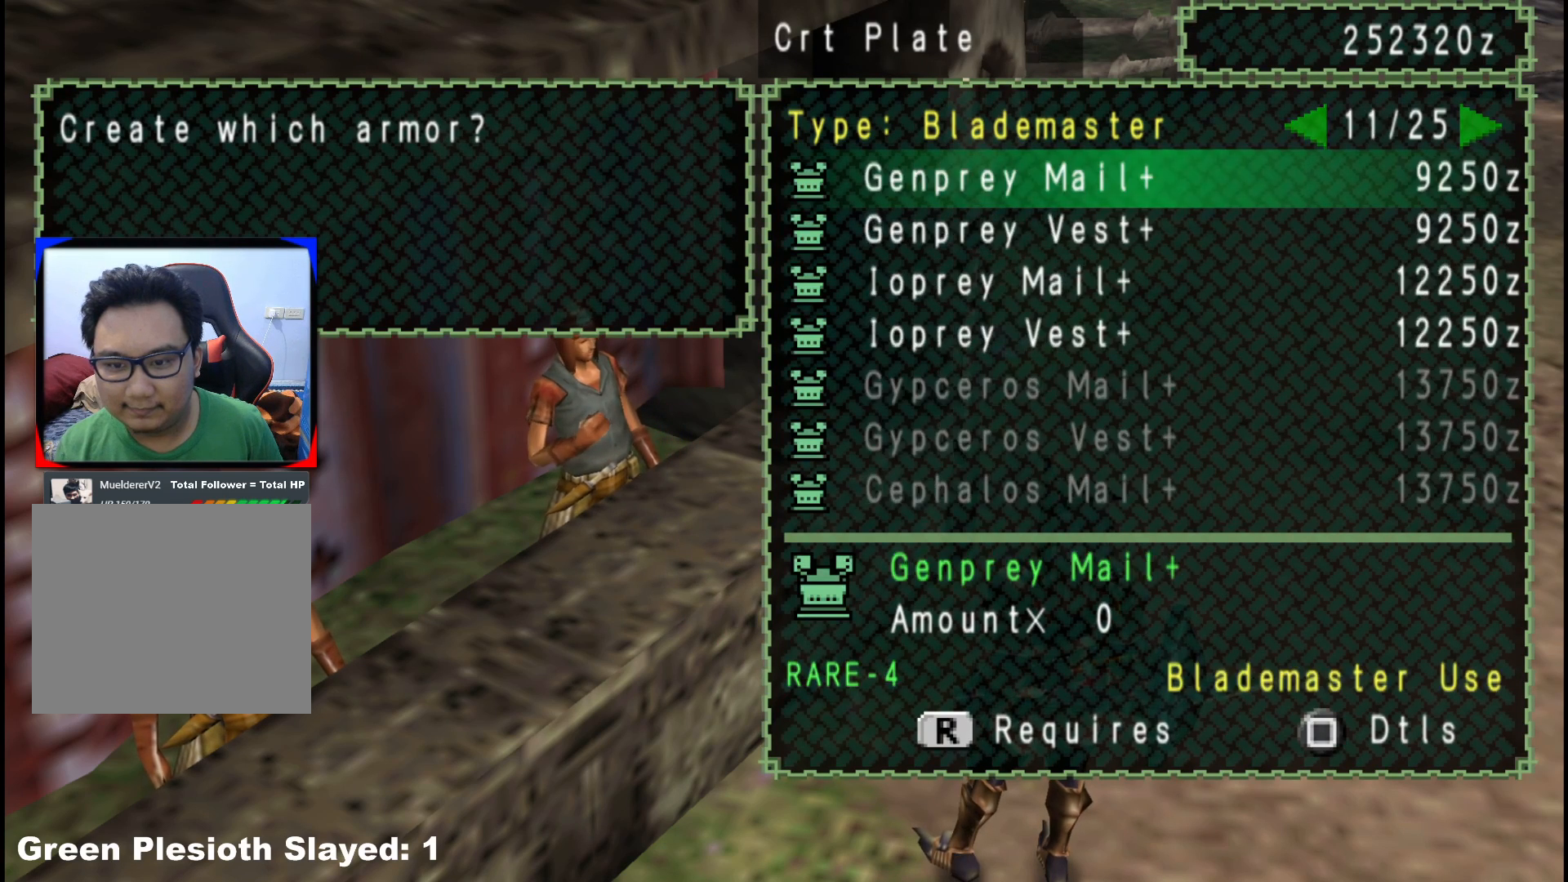
{"buttons": [], "left_stick": "center", "right_stick": "center", "events": [[17, "DPAD_RIGHT", "up"], [83, "DPAD_RIGHT", "down"], [217, "DPAD_RIGHT", "up"], [317, "DPAD_RIGHT", "down"], [450, "DPAD_RIGHT", "up"]]}
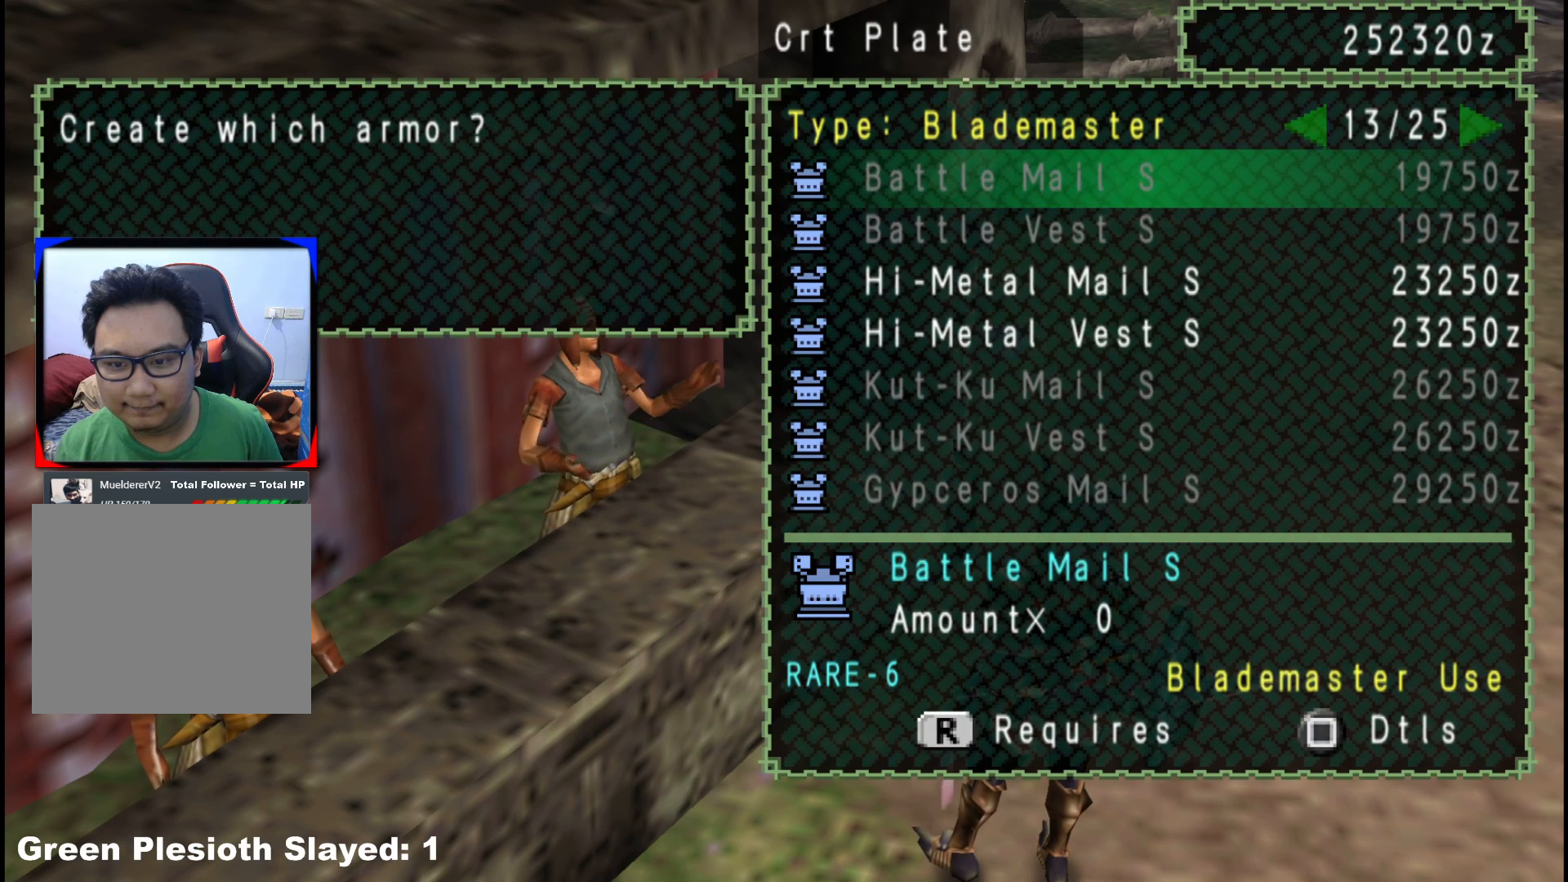
{"buttons": ["DPAD_RIGHT"], "left_stick": "center", "right_stick": "center", "events": [[167, "DPAD_RIGHT", "down"], [283, "DPAD_RIGHT", "up"], [417, "DPAD_RIGHT", "down"]]}
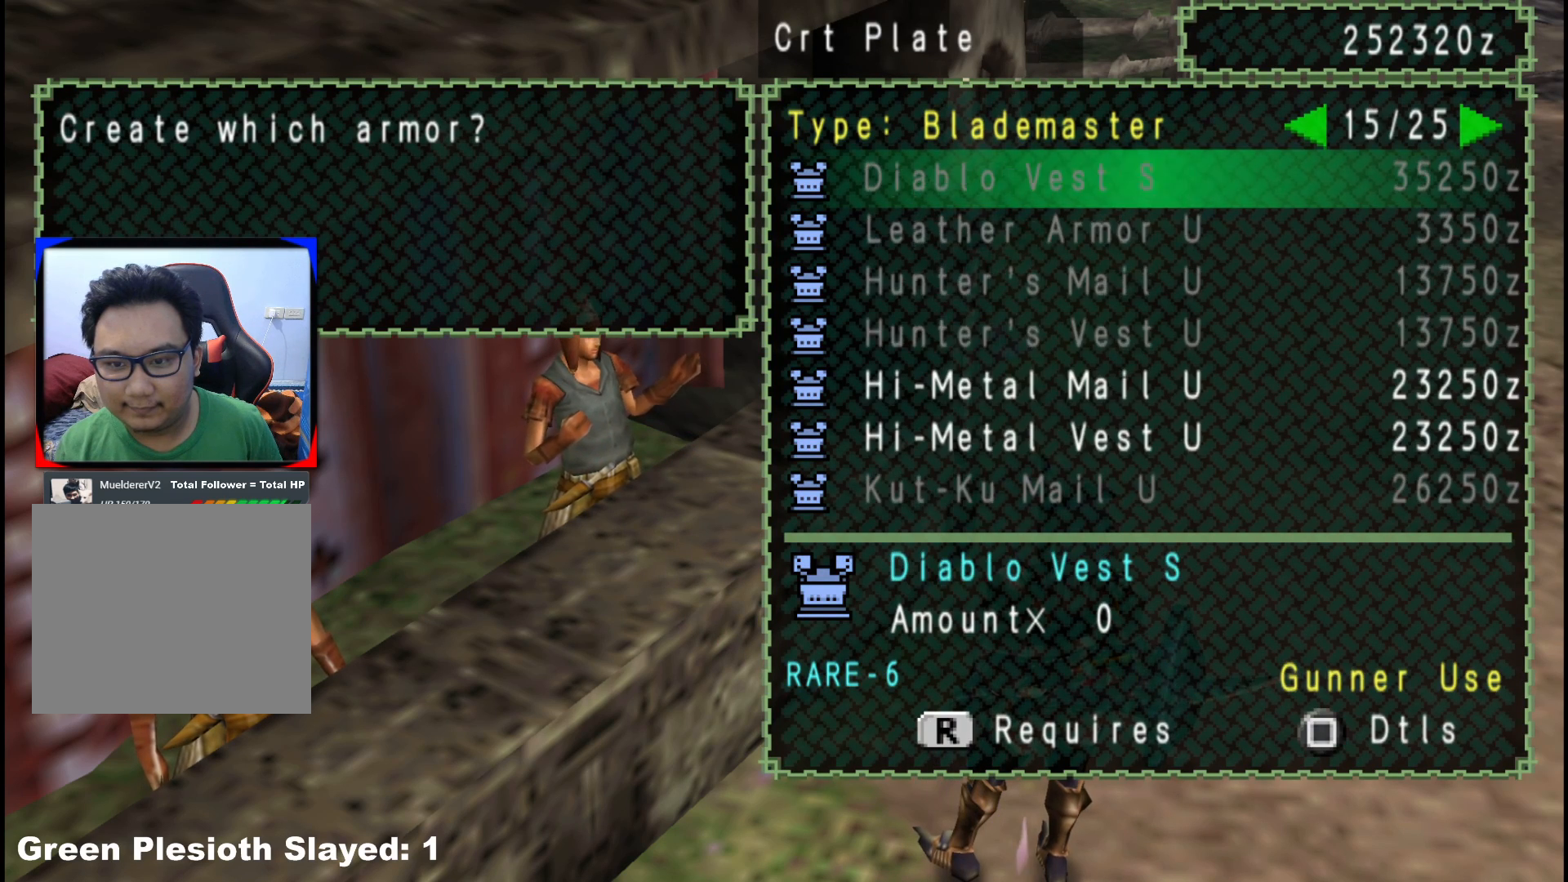
{"buttons": [], "left_stick": "center", "right_stick": "center", "events": [[33, "DPAD_RIGHT", "up"]]}
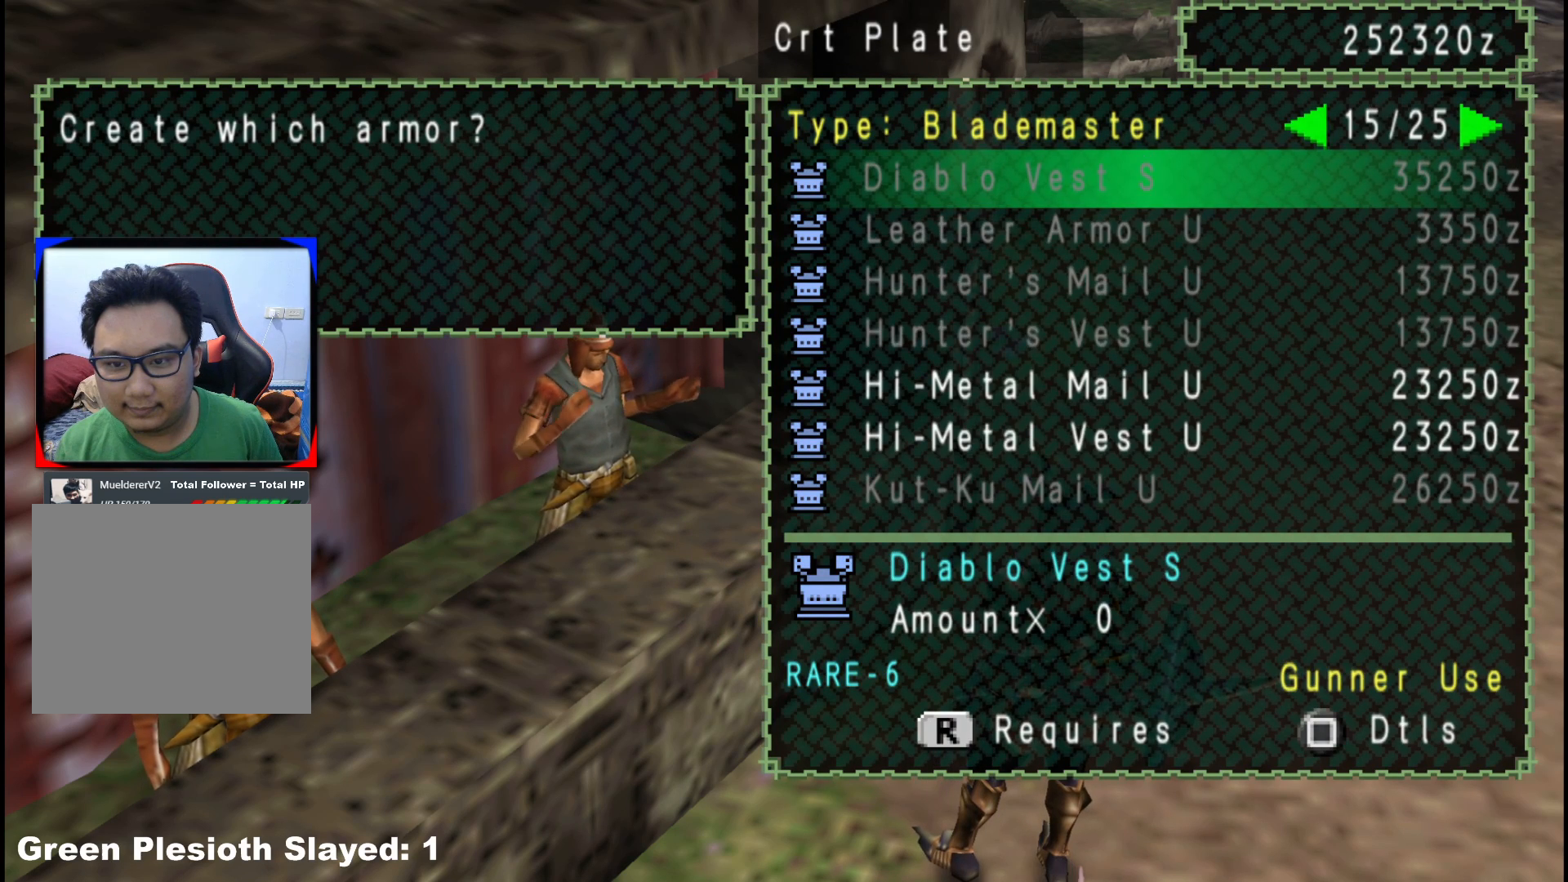
{"buttons": [], "left_stick": "center", "right_stick": "center", "events": [[133, "DPAD_LEFT", "down"], [217, "DPAD_LEFT", "up"], [283, "DPAD_LEFT", "down"], [383, "DPAD_LEFT", "up"]]}
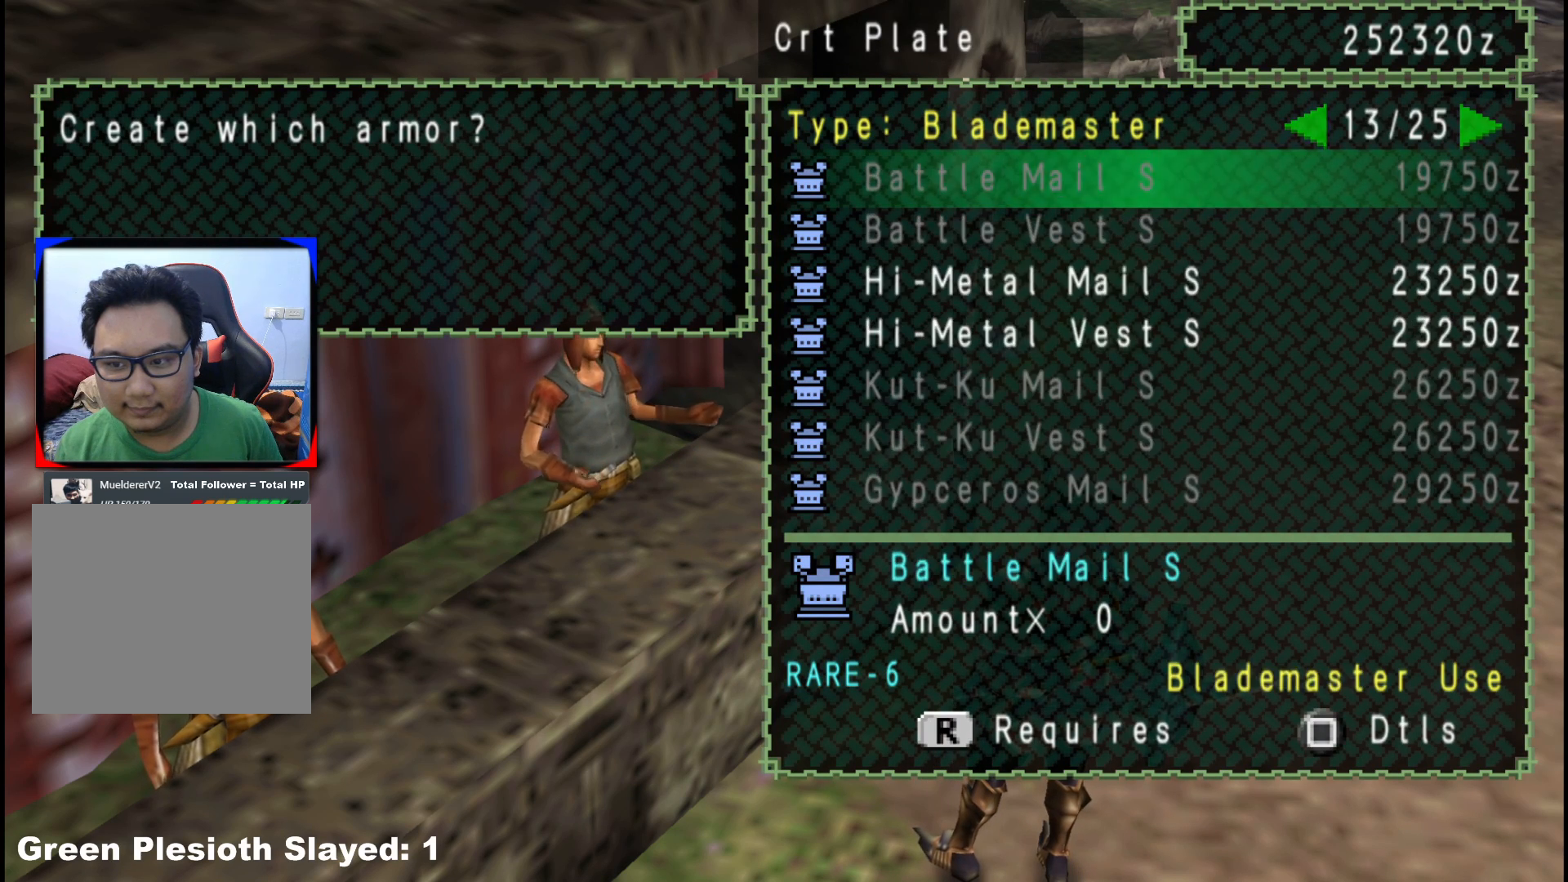
{"buttons": [], "left_stick": "center", "right_stick": "center", "events": [[83, "DPAD_RIGHT", "down"], [150, "DPAD_RIGHT", "up"], [217, "DPAD_RIGHT", "down"], [300, "DPAD_RIGHT", "up"], [367, "DPAD_RIGHT", "down"], [483, "DPAD_RIGHT", "up"]]}
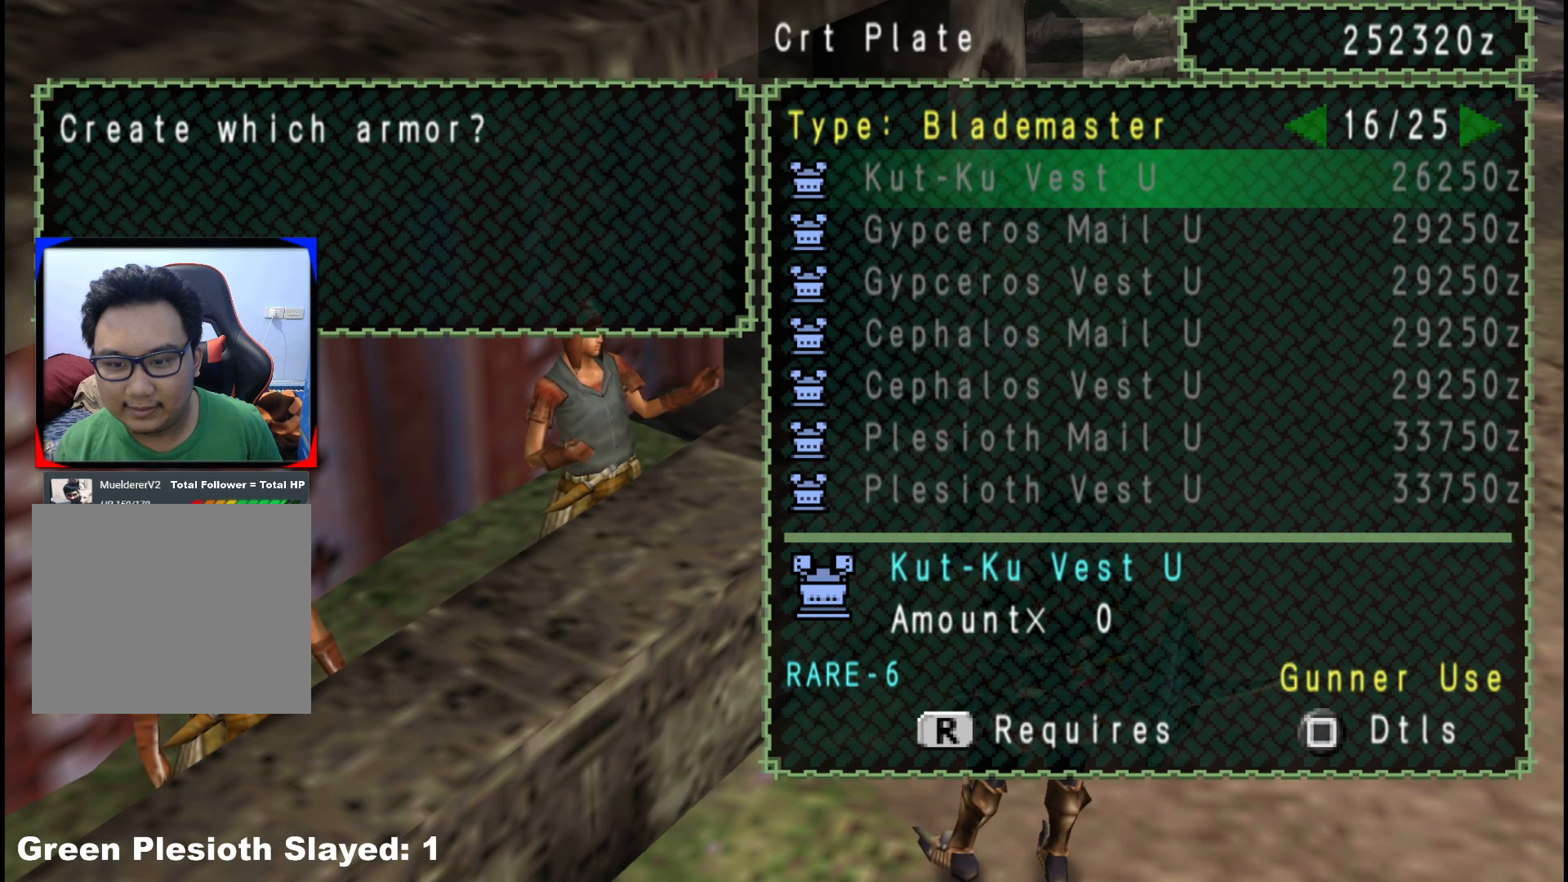
{"buttons": [], "left_stick": "center", "right_stick": "center", "events": [[417, "DPAD_UP", "down"], [500, "DPAD_UP", "up"]]}
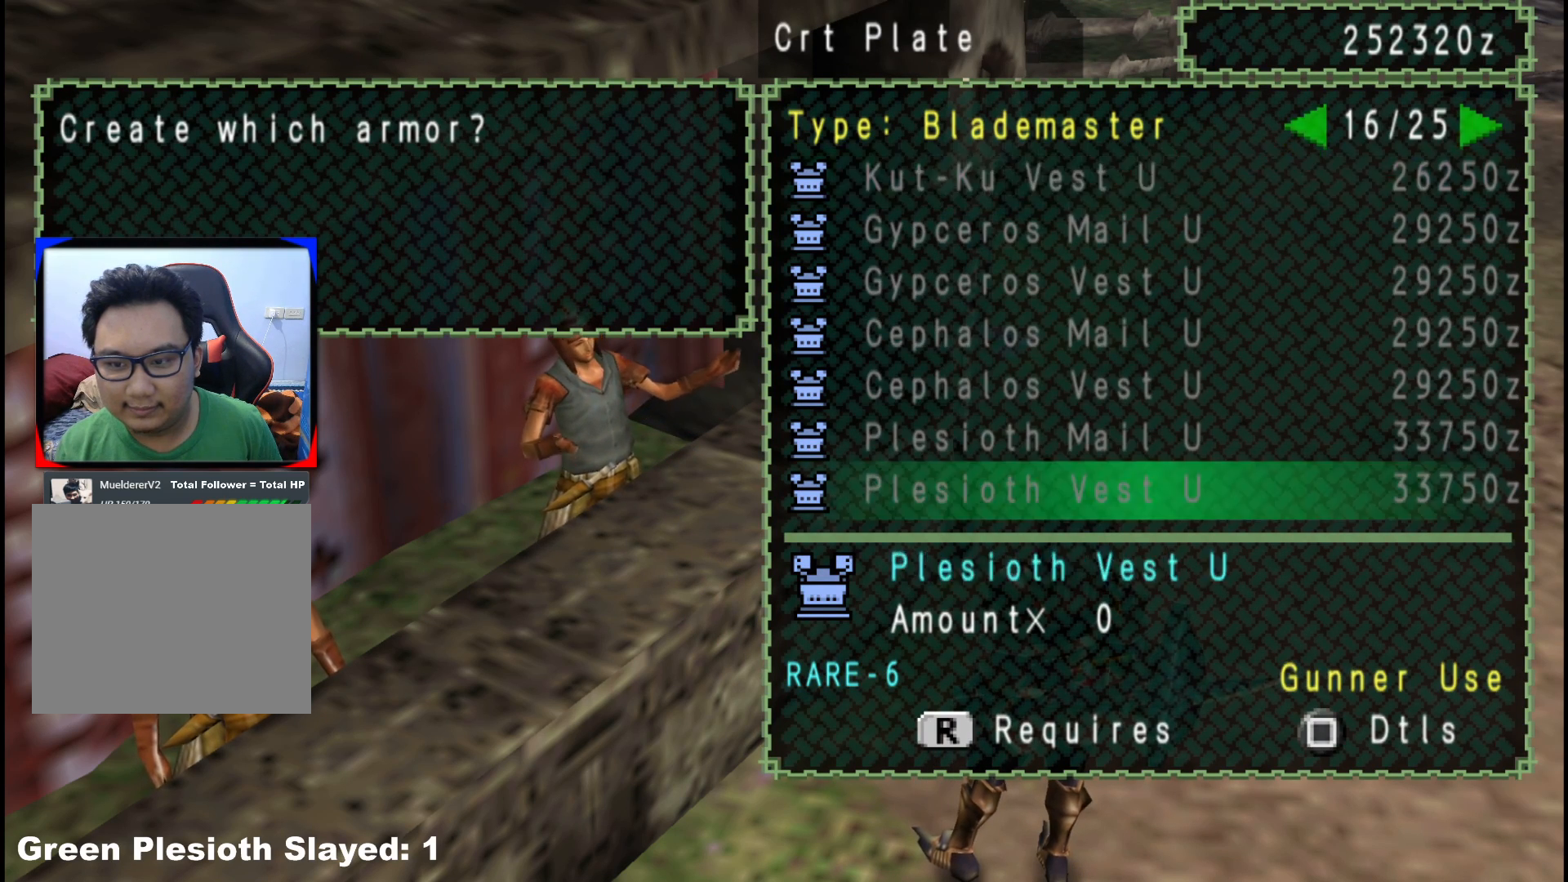
{"buttons": [], "left_stick": "center", "right_stick": "center", "events": [[33, "DPAD_UP", "down"], [150, "DPAD_UP", "up"]]}
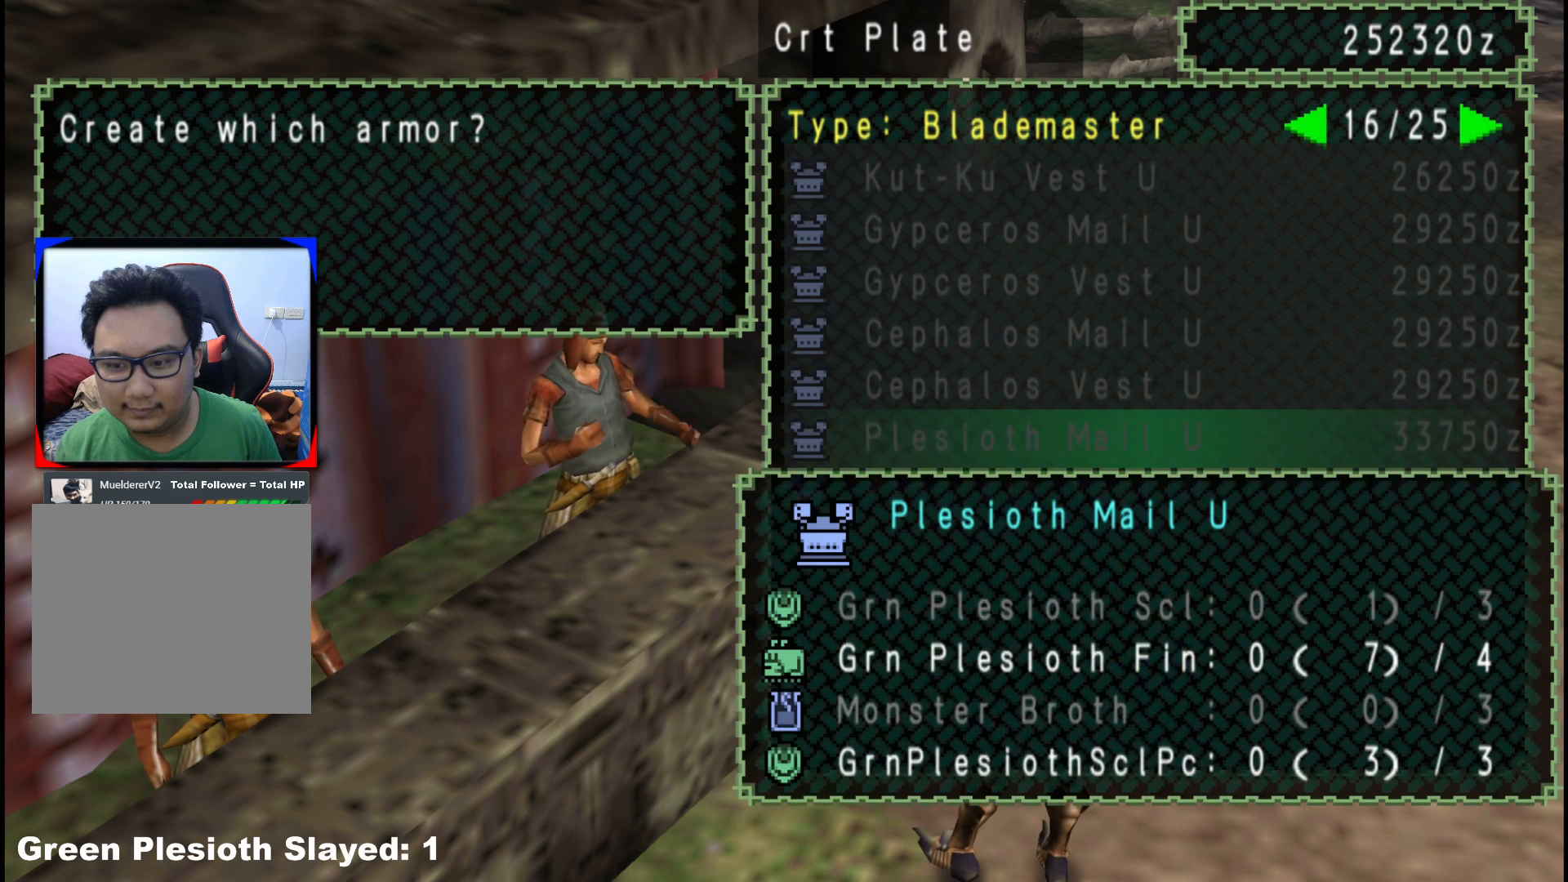
{"buttons": ["X"], "left_stick": "center", "right_stick": "center", "events": [[233, "B", "down"], [333, "B", "up"], [433, "X", "down"]]}
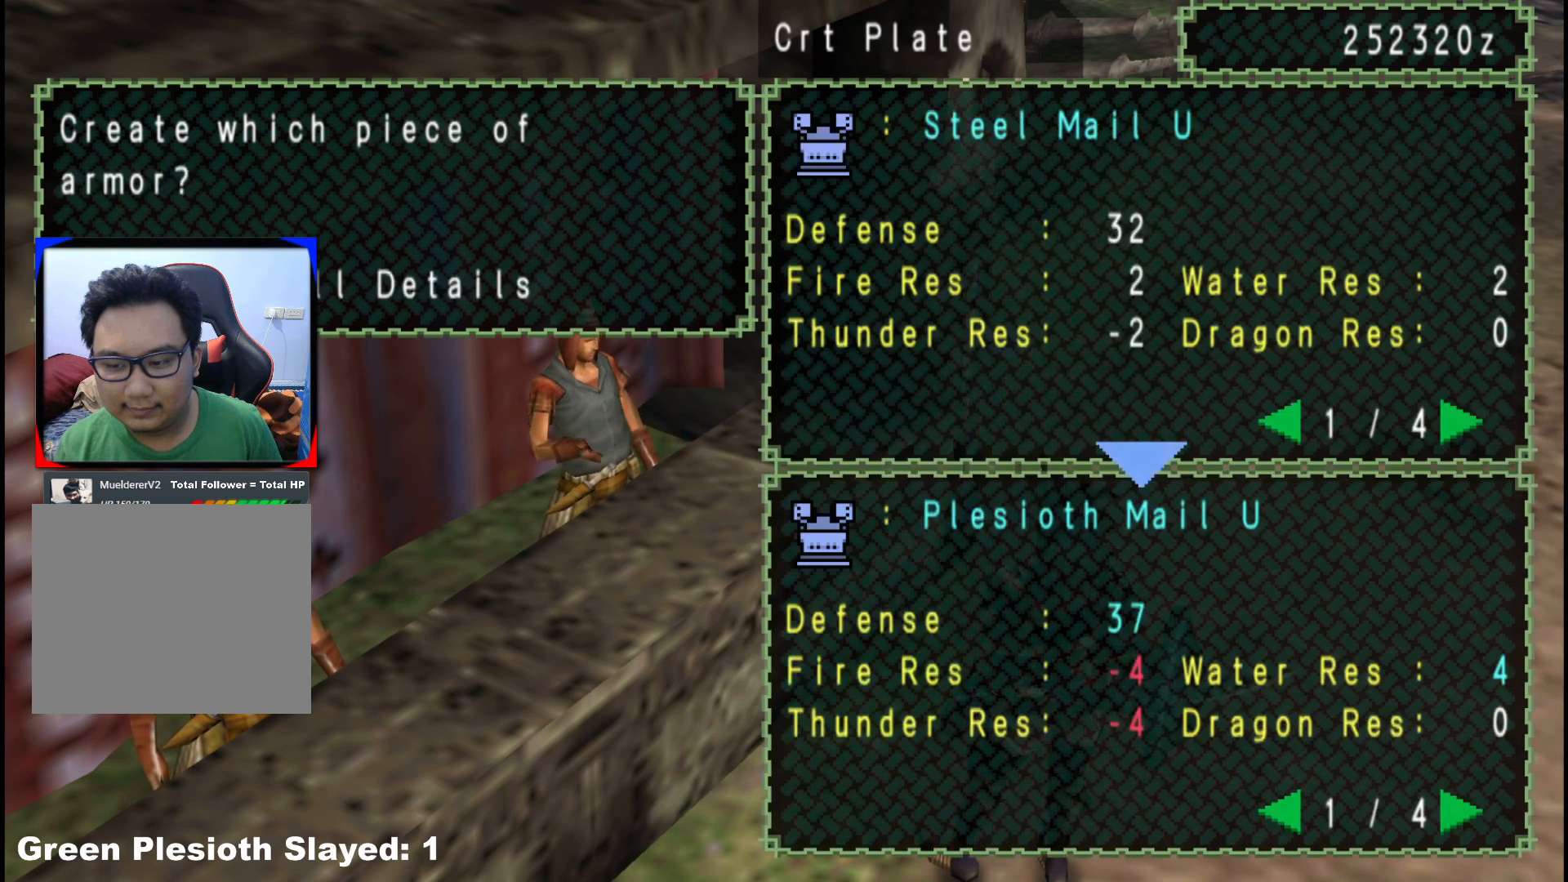
{"buttons": [], "left_stick": "center", "right_stick": "center", "events": [[33, "X", "up"]]}
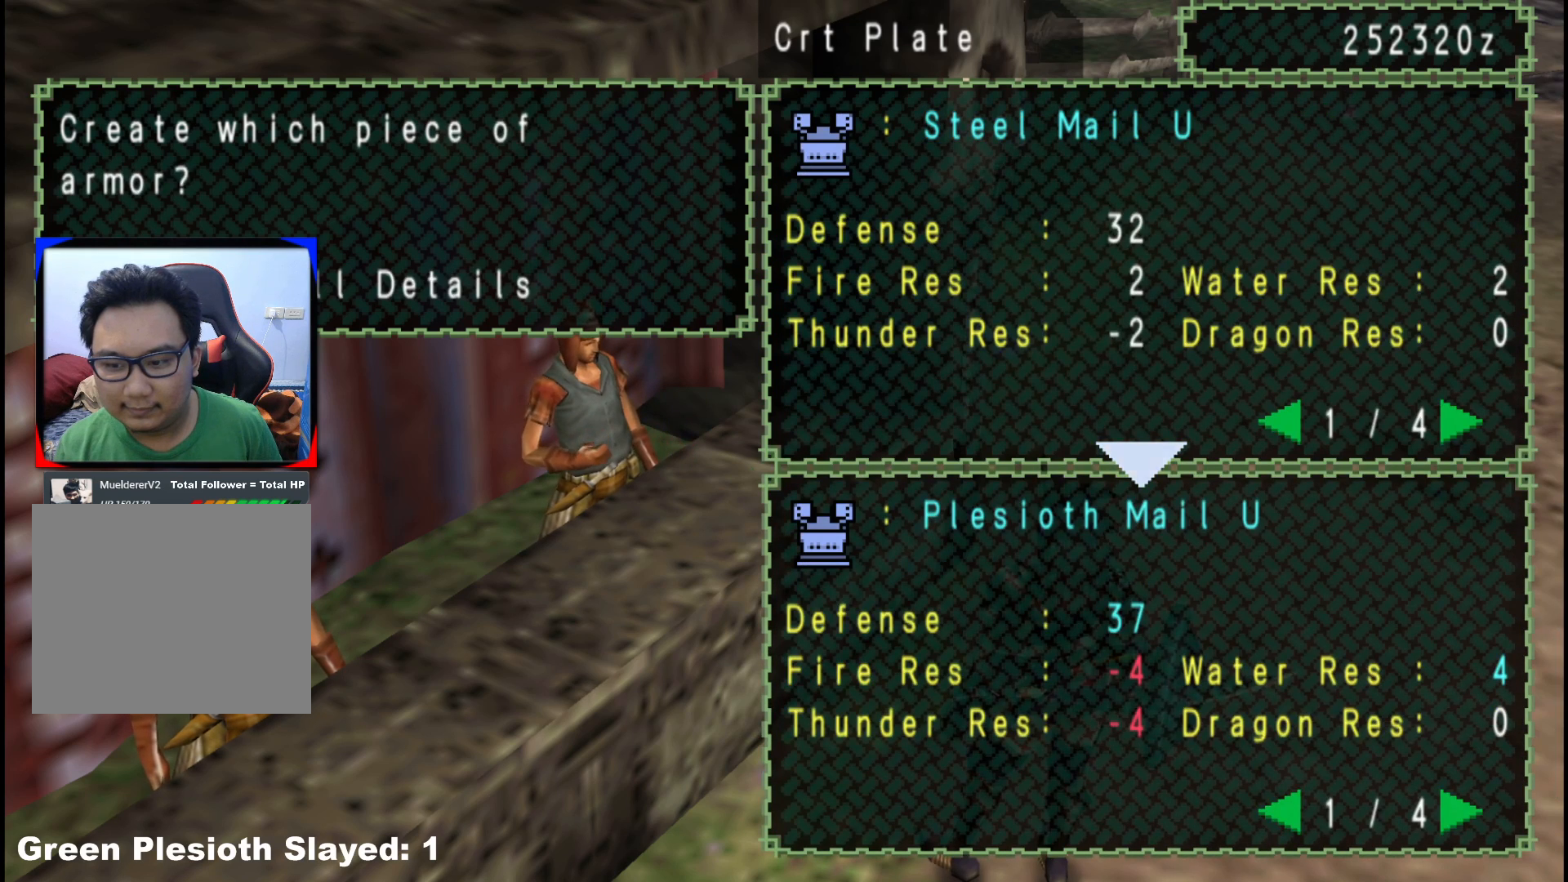
{"buttons": [], "left_stick": "center", "right_stick": "center", "events": []}
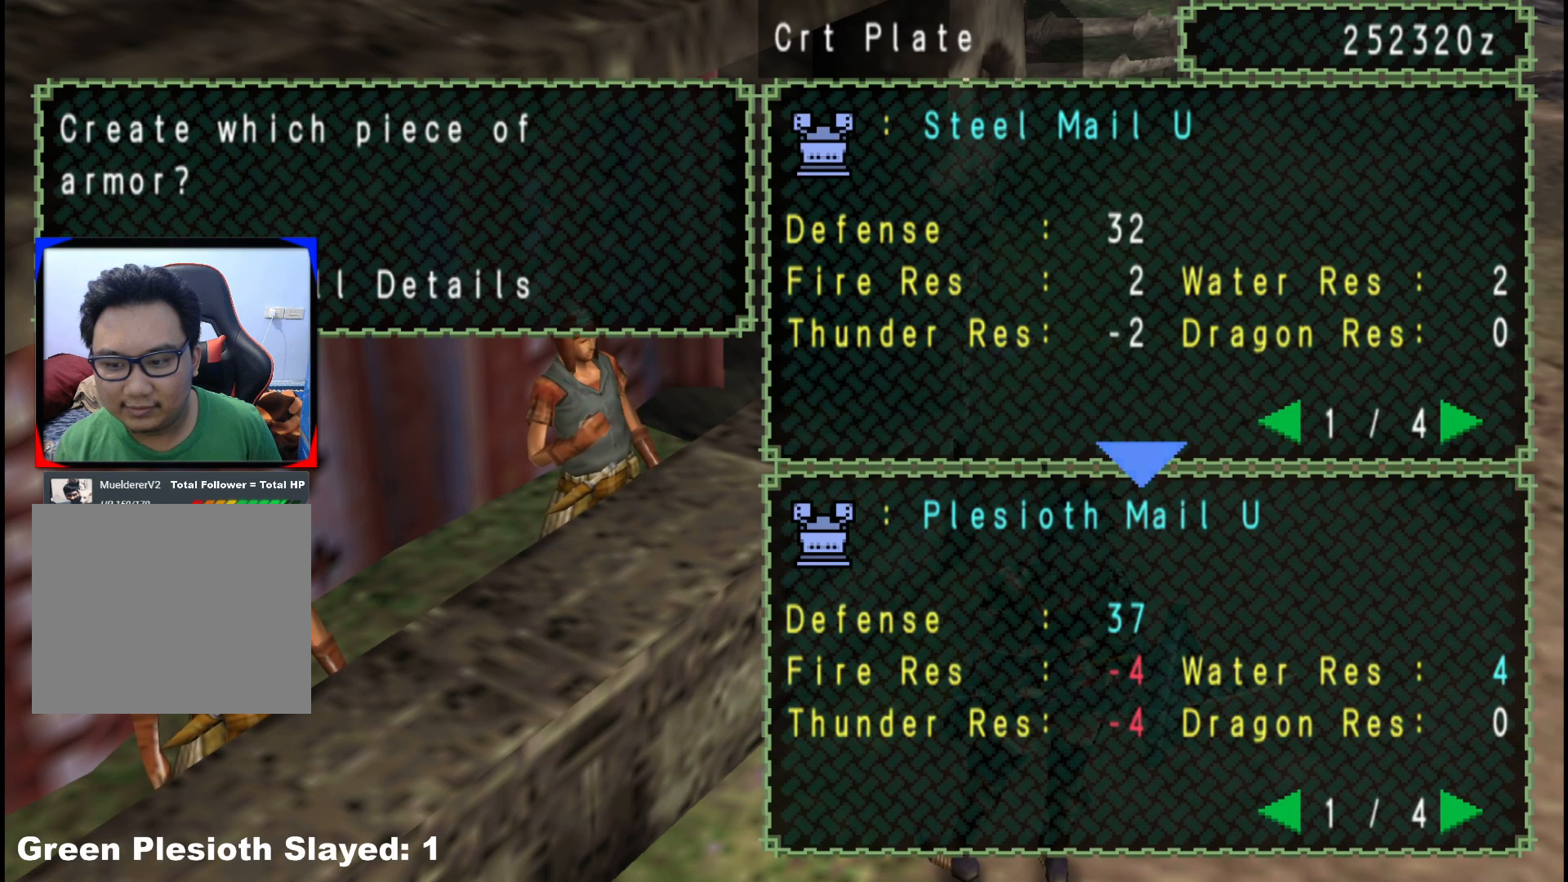
{"buttons": [], "left_stick": "center", "right_stick": "center", "events": [[67, "B", "down"], [167, "B", "up"]]}
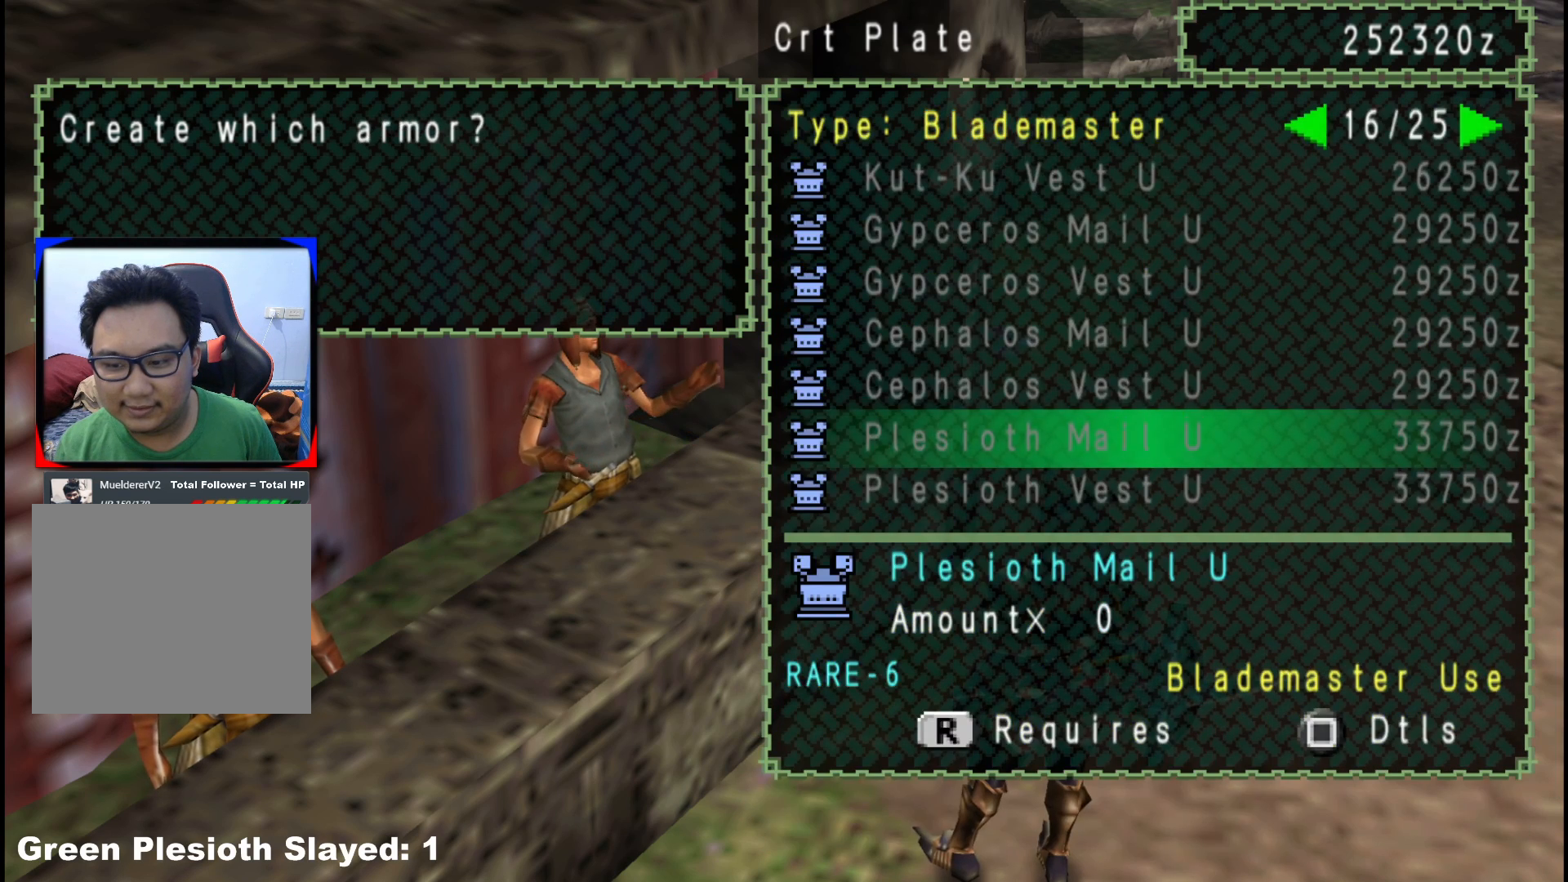
{"buttons": ["DPAD_RIGHT"], "left_stick": "center", "right_stick": "center", "events": [[50, "X", "down"], [133, "X", "up"], [267, "DPAD_RIGHT", "down"], [350, "DPAD_RIGHT", "up"], [417, "DPAD_RIGHT", "down"]]}
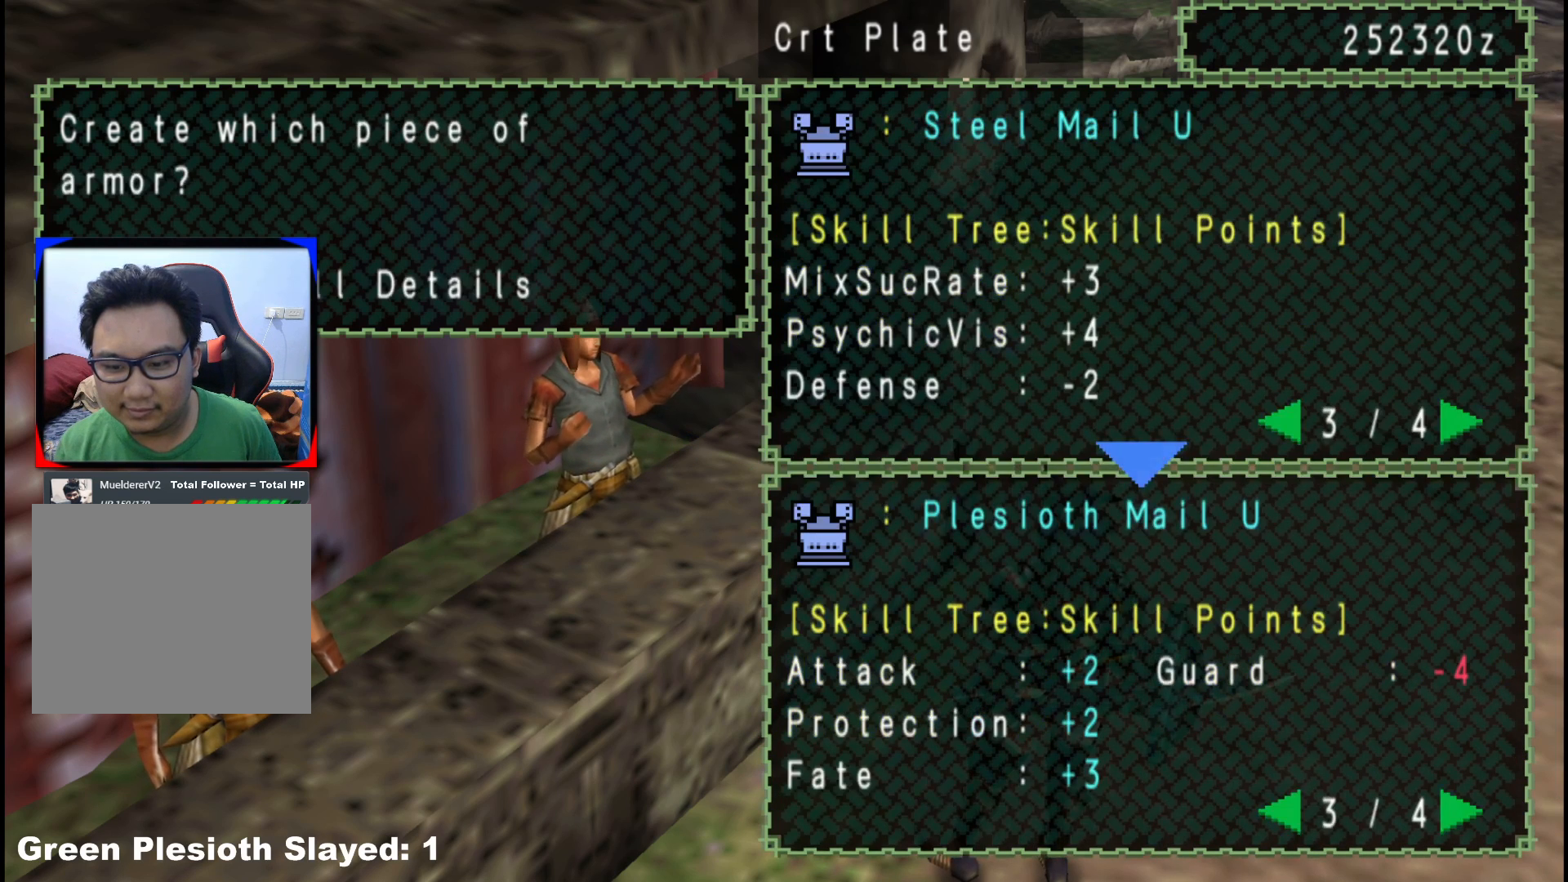
{"buttons": [], "left_stick": "center", "right_stick": "center", "events": [[50, "DPAD_RIGHT", "up"]]}
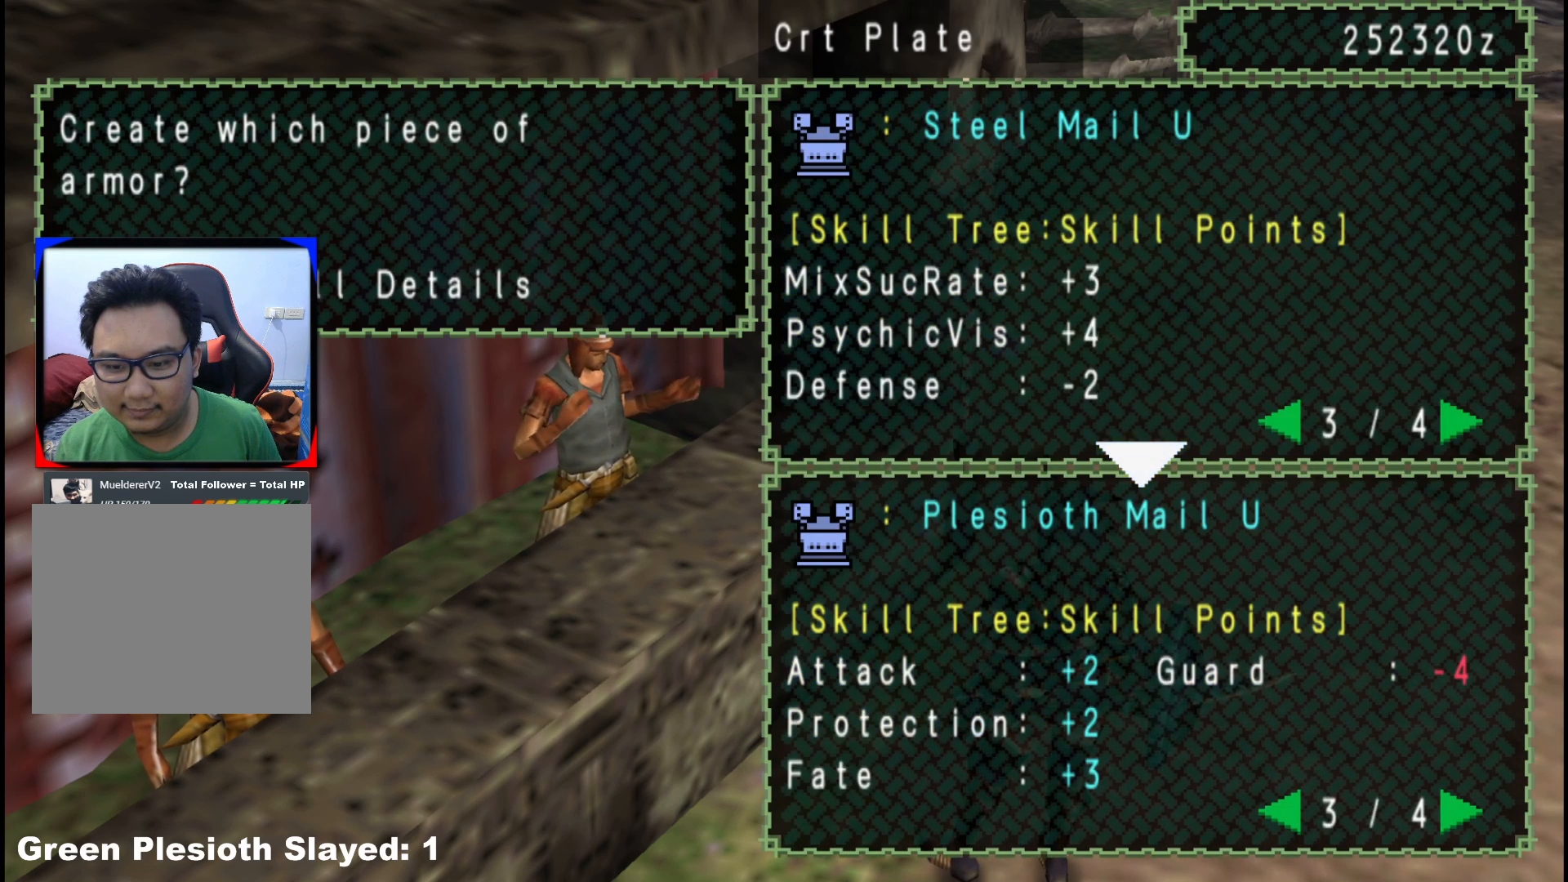
{"buttons": [], "left_stick": "center", "right_stick": "center", "events": []}